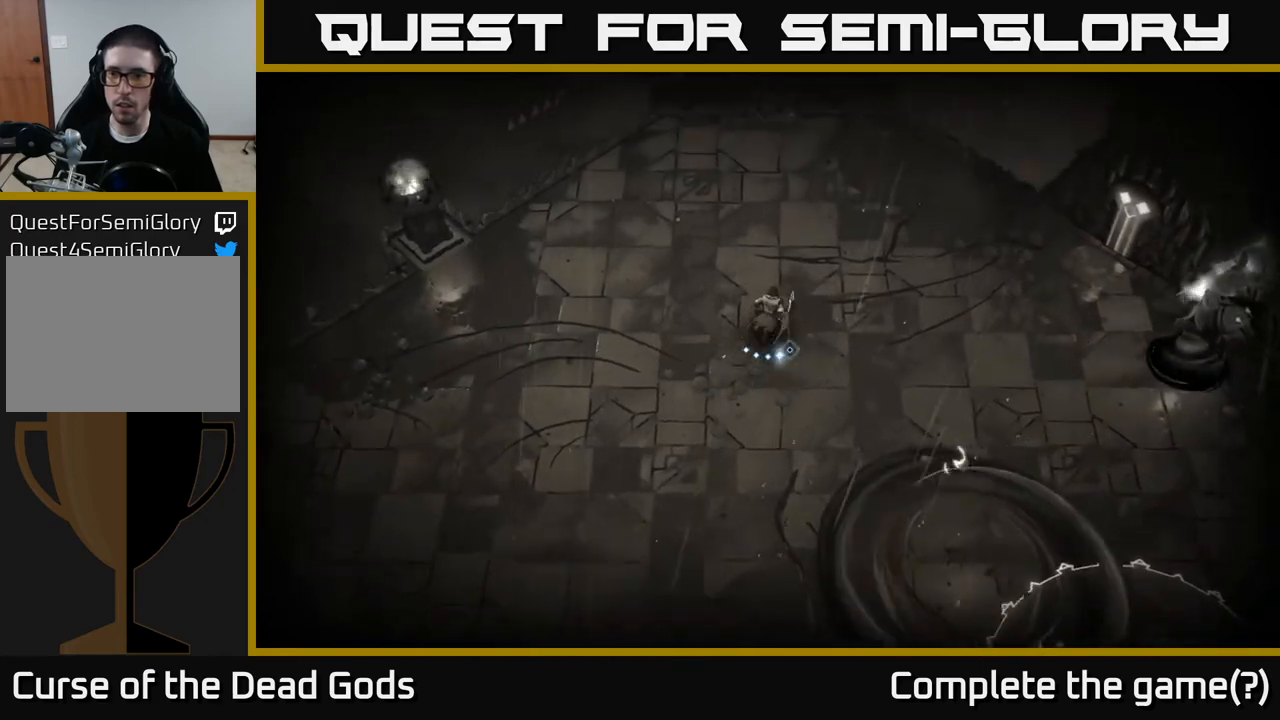
Gameplay with a controller (Xbox layout); each line is a JSON object with the inputs held at the frame after it. "events" lists button and stick changes between this image and that frame as [ms after this image, input, new state], when the widget could be followed in between.
{"buttons": ["B"], "left_stick": "right", "right_stick": "center", "events": [[167, "left_stick", "right"], [383, "B", "down"], [450, "B", "up"], [500, "B", "down"]]}
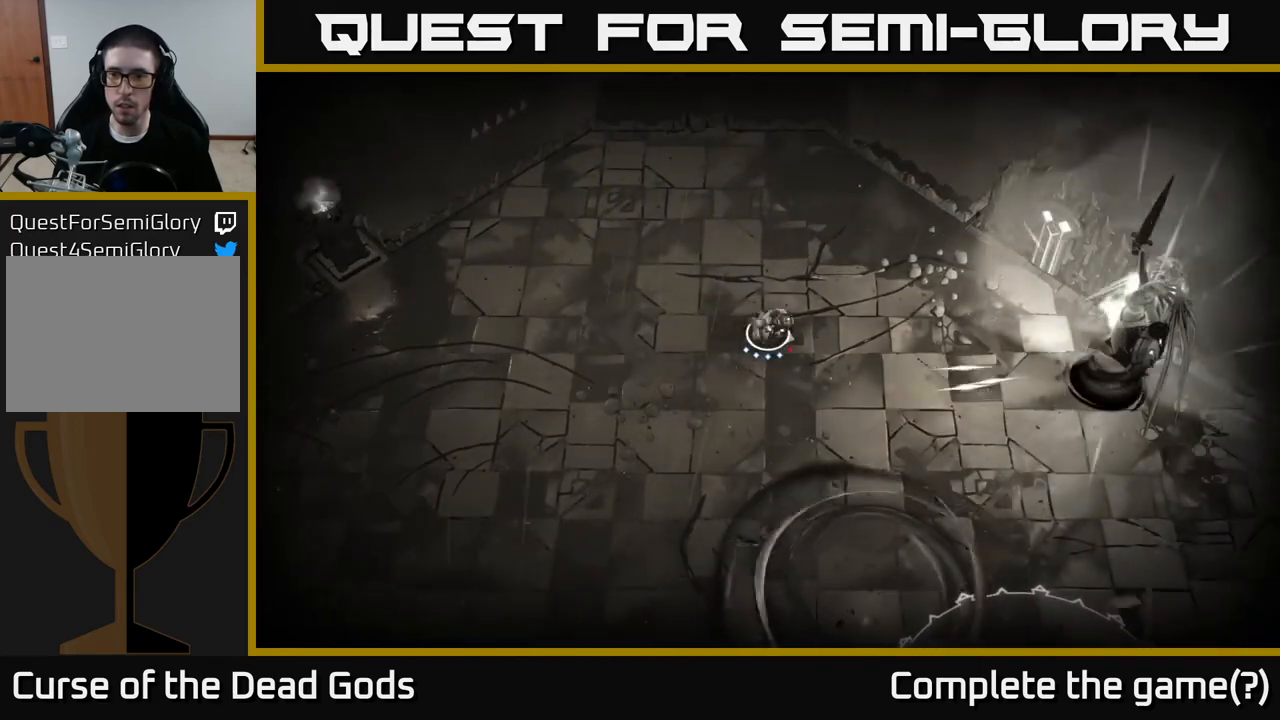
{"buttons": [], "left_stick": "right", "right_stick": "center", "events": [[67, "B", "up"]]}
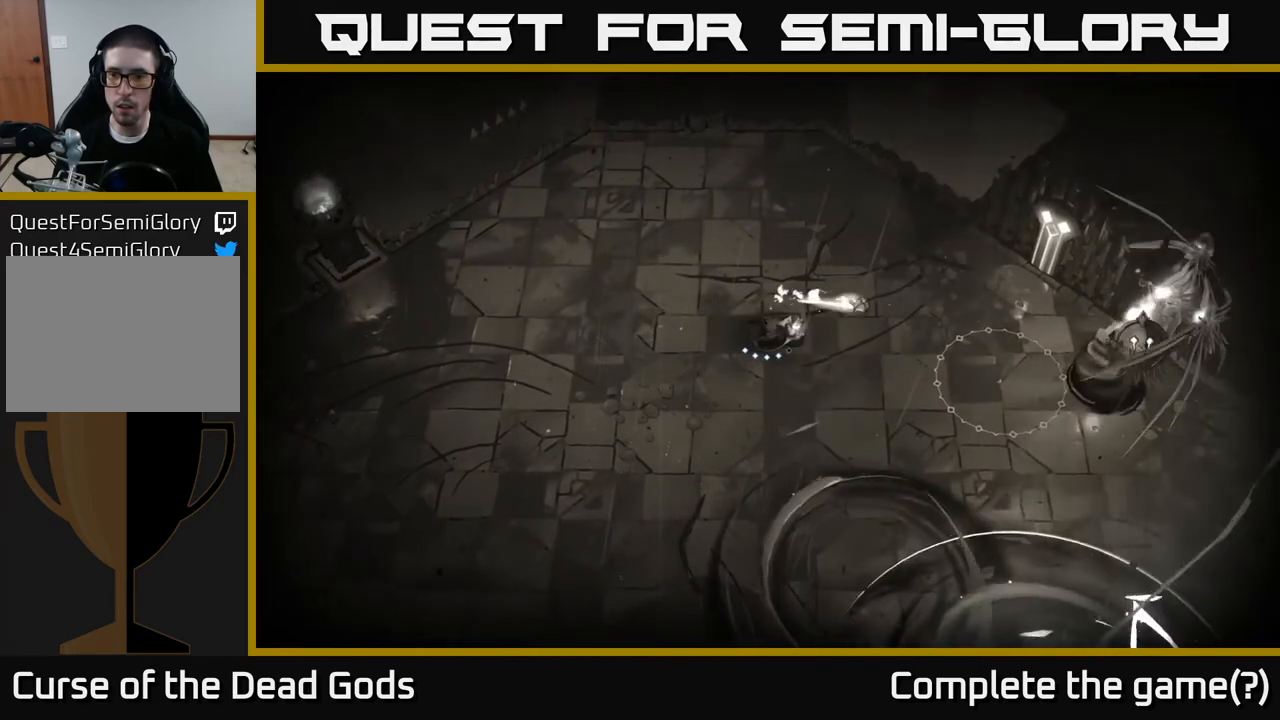
{"buttons": [], "left_stick": "right", "right_stick": "center", "events": []}
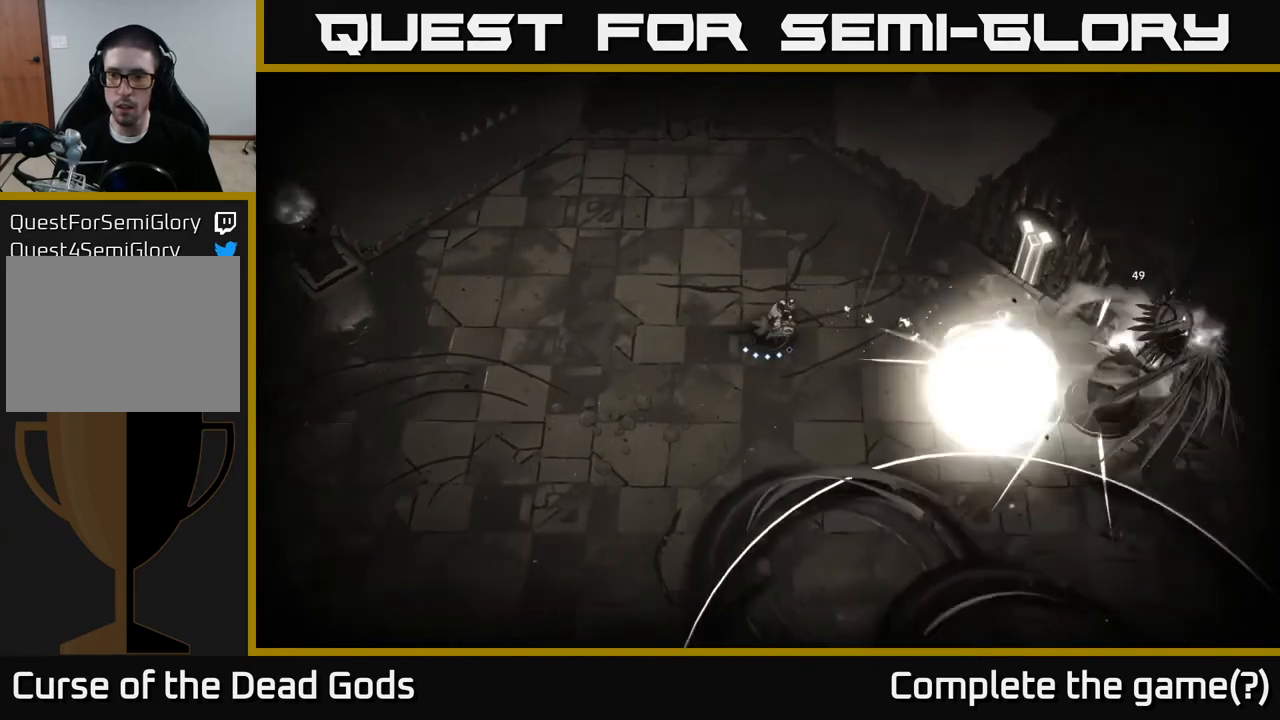
{"buttons": [], "left_stick": "right", "right_stick": "center", "events": [[133, "B", "down"], [200, "B", "up"]]}
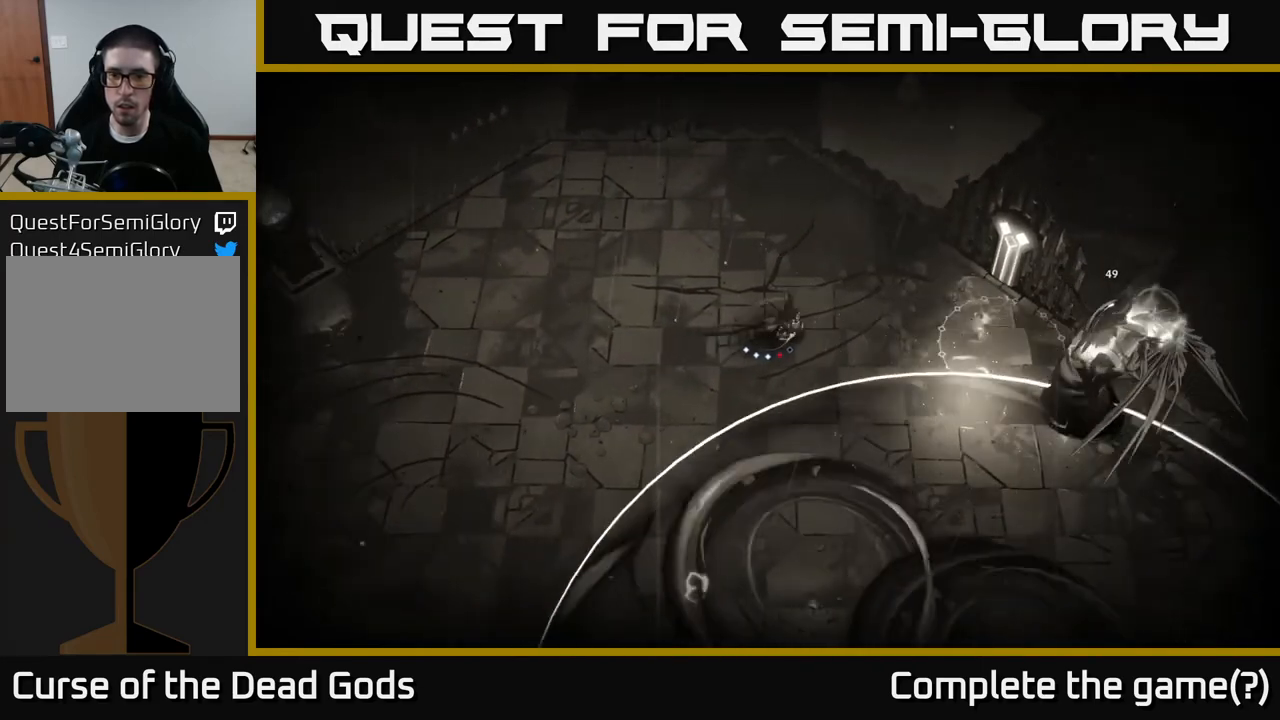
{"buttons": [], "left_stick": "right", "right_stick": "center", "events": [[17, "left_stick", "center"], [150, "R2", "down"], [150, "left_stick", "down-right"], [217, "R2", "up"], [267, "left_stick", "right"], [283, "R2", "down"], [367, "R2", "up"]]}
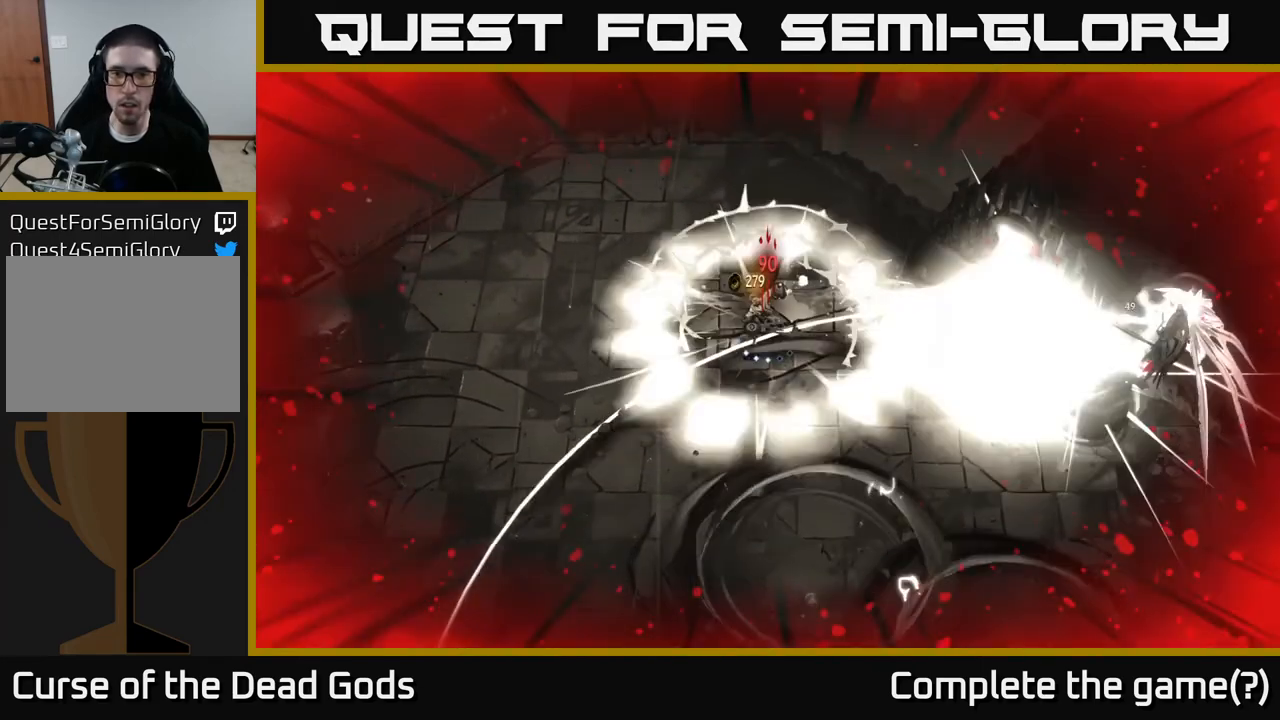
{"buttons": [], "left_stick": "left", "right_stick": "center", "events": [[133, "left_stick", "up"], [200, "left_stick", "left"]]}
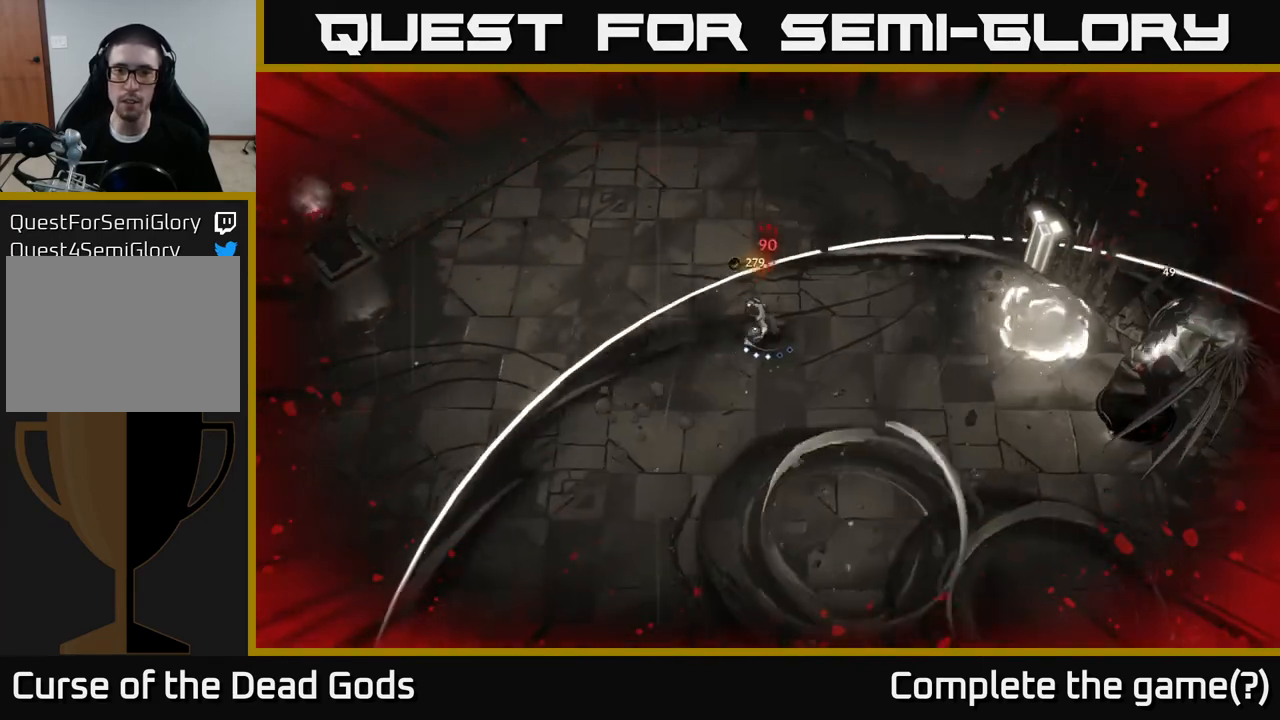
{"buttons": [], "left_stick": "right", "right_stick": "center", "events": [[267, "left_stick", "up"], [383, "left_stick", "right"]]}
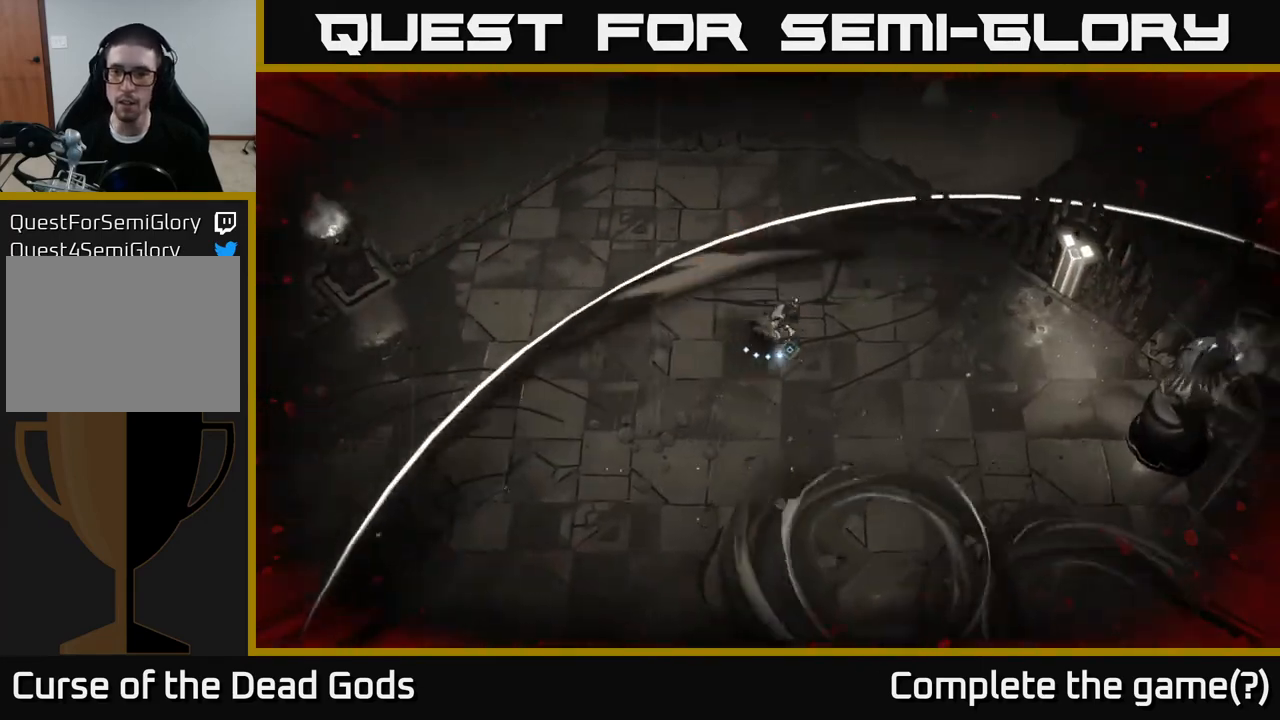
{"buttons": [], "left_stick": "right", "right_stick": "center", "events": [[283, "B", "down"], [350, "B", "up"], [433, "B", "down"], [483, "B", "up"]]}
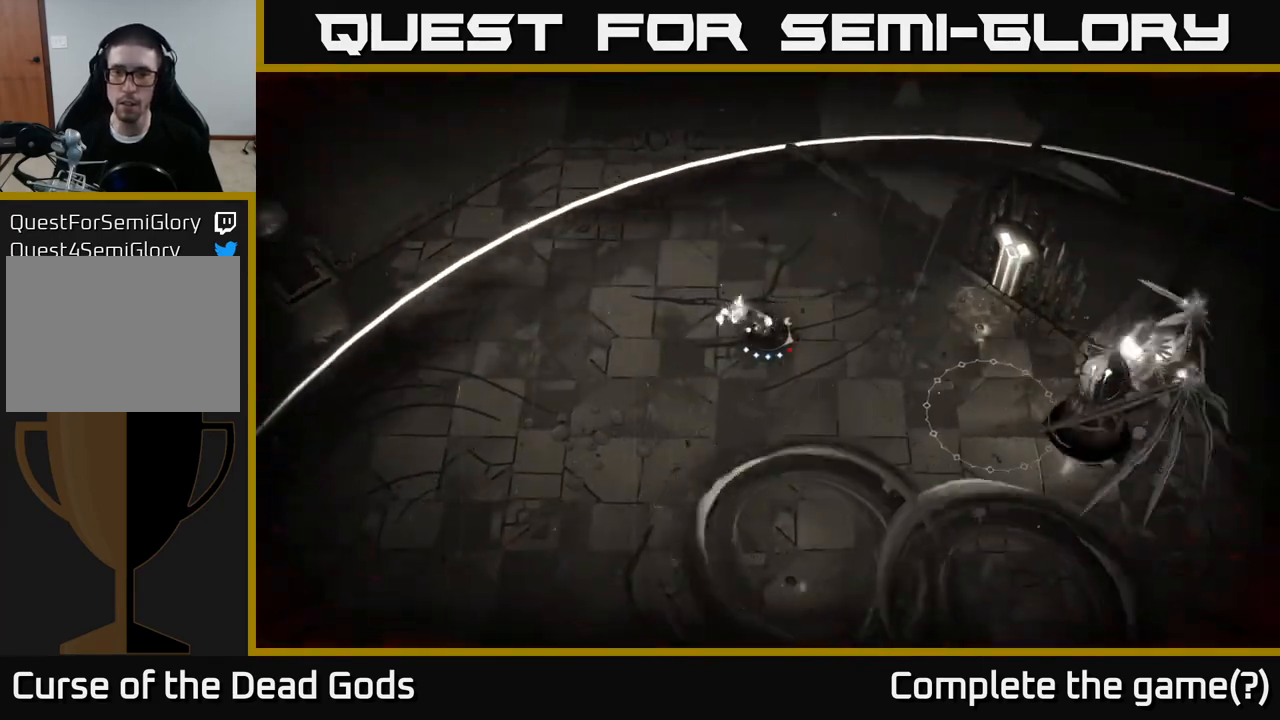
{"buttons": [], "left_stick": "left", "right_stick": "center", "events": [[400, "left_stick", "left"]]}
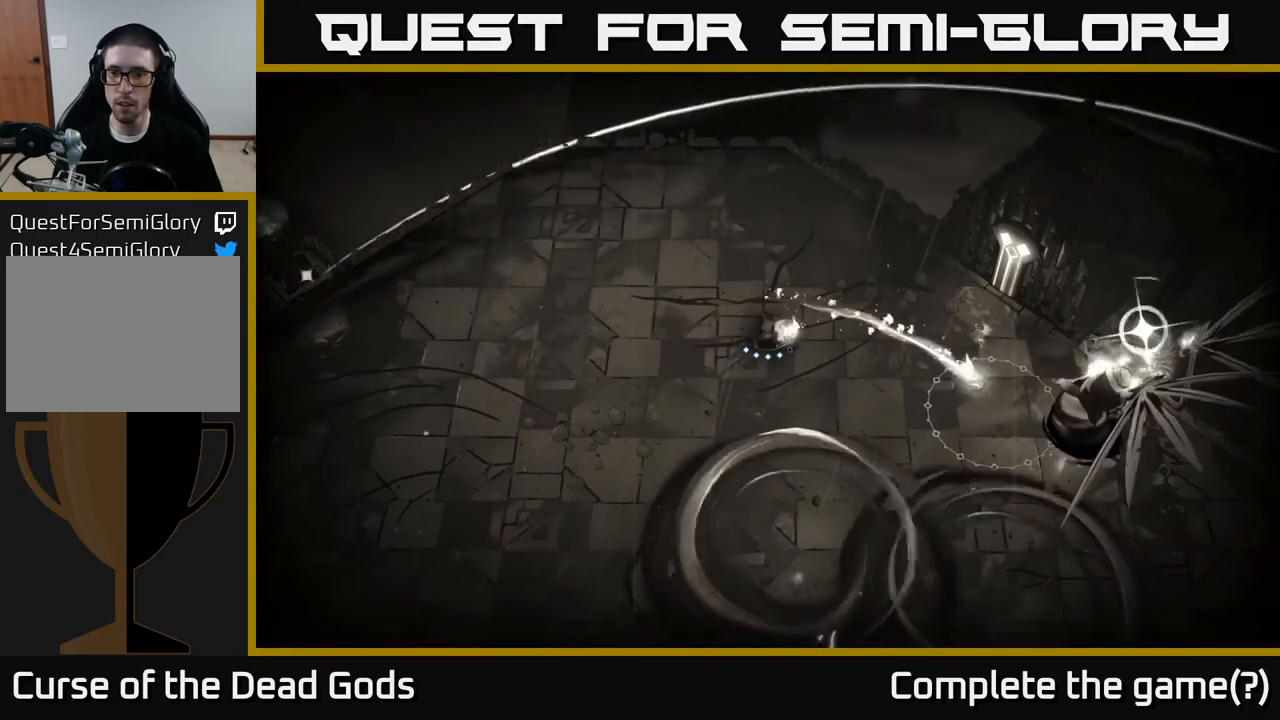
{"buttons": [], "left_stick": "down-left", "right_stick": "center", "events": [[283, "left_stick", "down-left"], [333, "R2", "down"], [467, "R2", "up"]]}
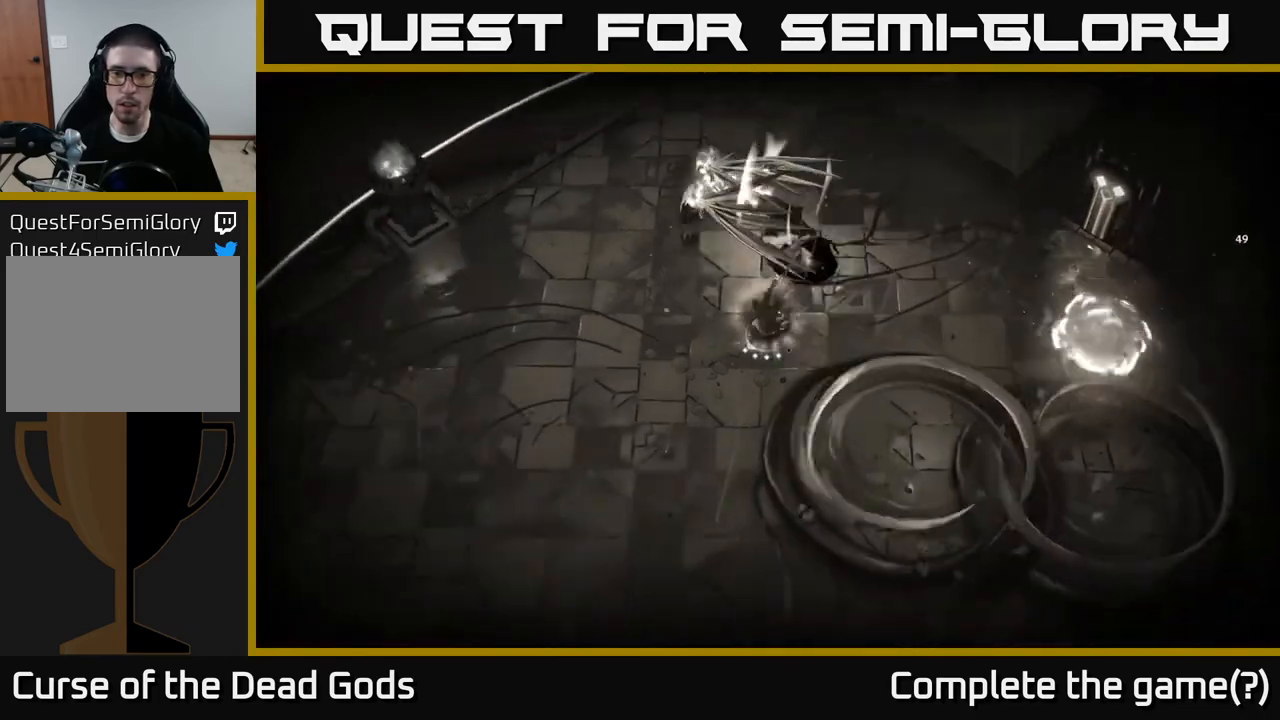
{"buttons": ["Y"], "left_stick": "up", "right_stick": "center", "events": [[300, "left_stick", "up"], [350, "Y", "down"]]}
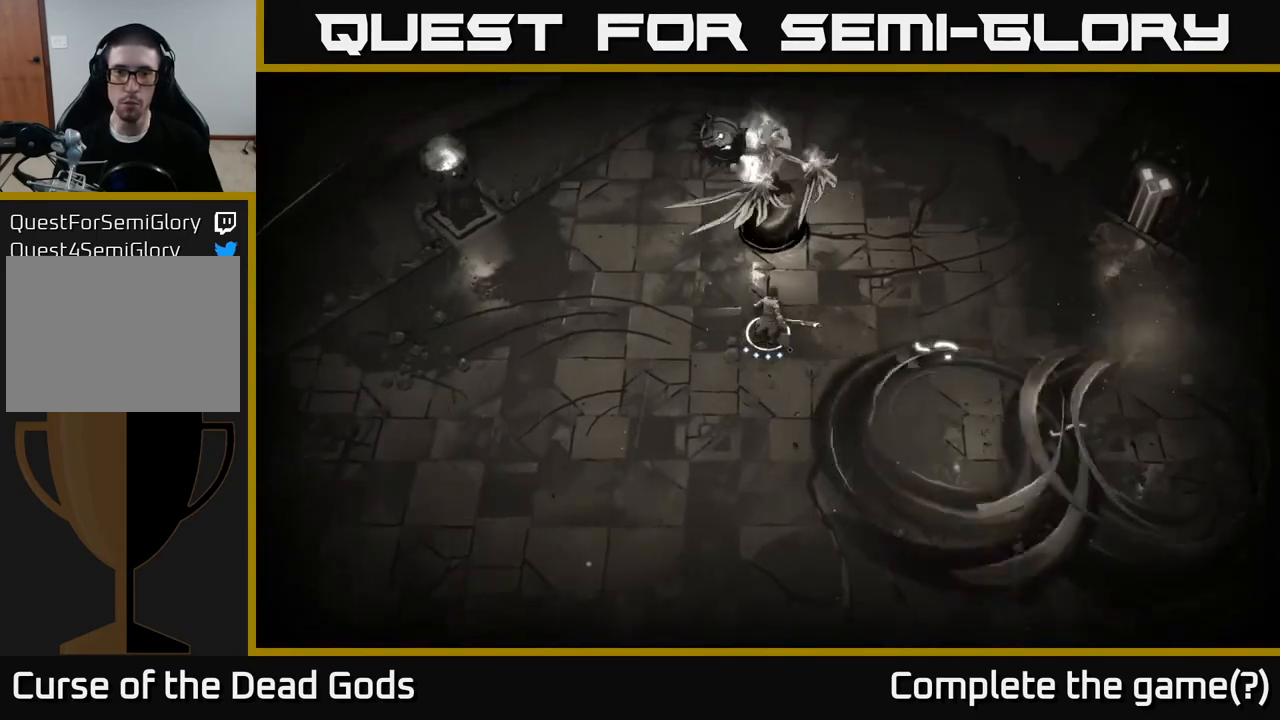
{"buttons": [], "left_stick": "up", "right_stick": "center", "events": [[433, "Y", "up"]]}
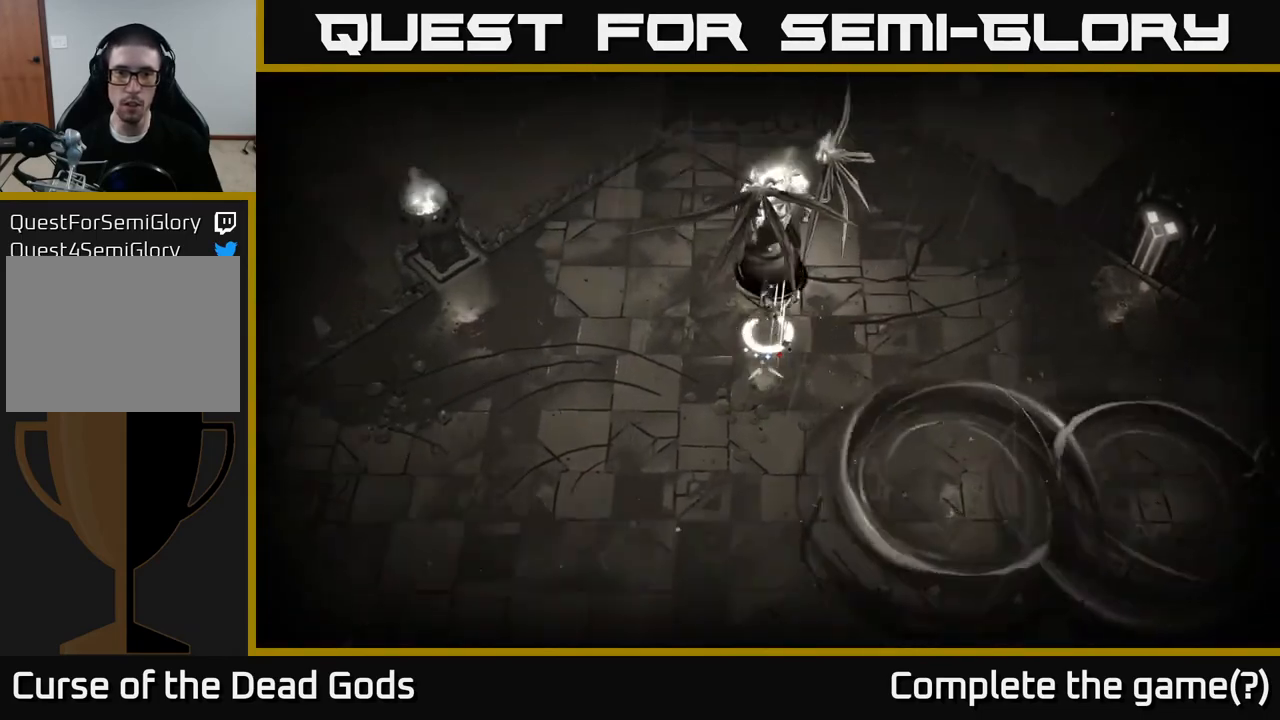
{"buttons": [], "left_stick": "center", "right_stick": "center", "events": [[133, "left_stick", "center"]]}
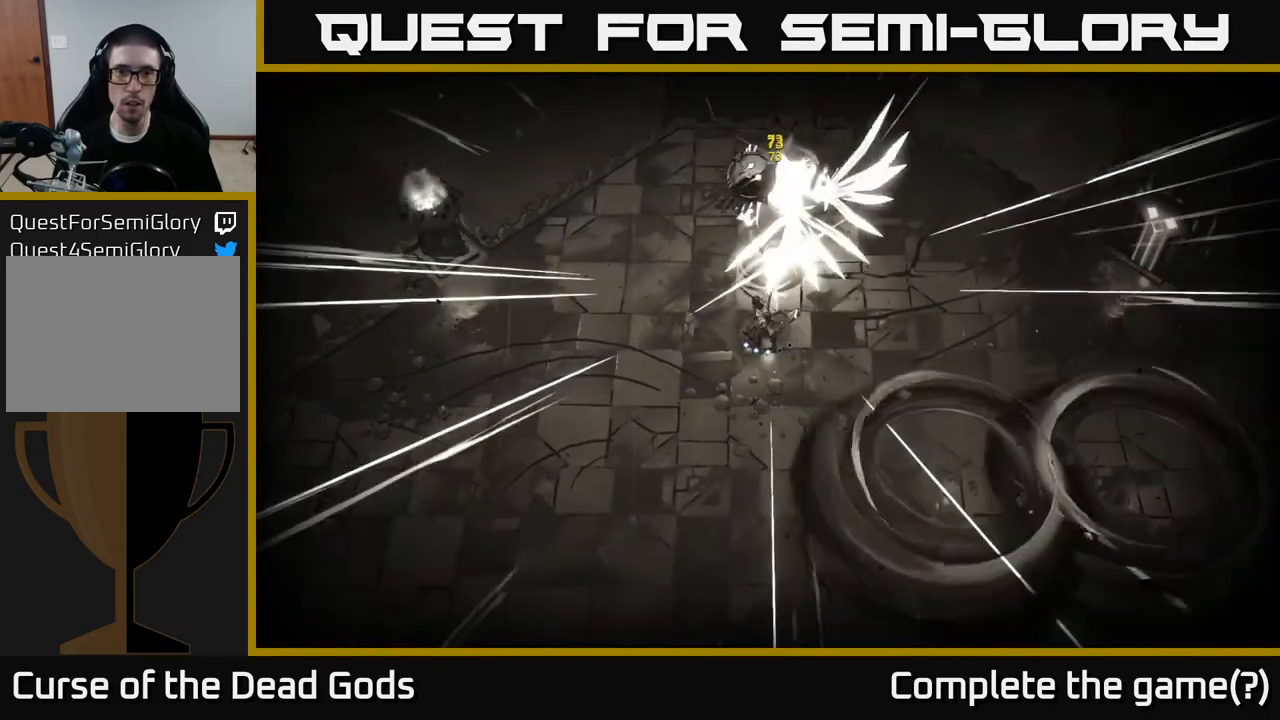
{"buttons": [], "left_stick": "center", "right_stick": "center", "events": [[283, "Y", "down"], [433, "Y", "up"]]}
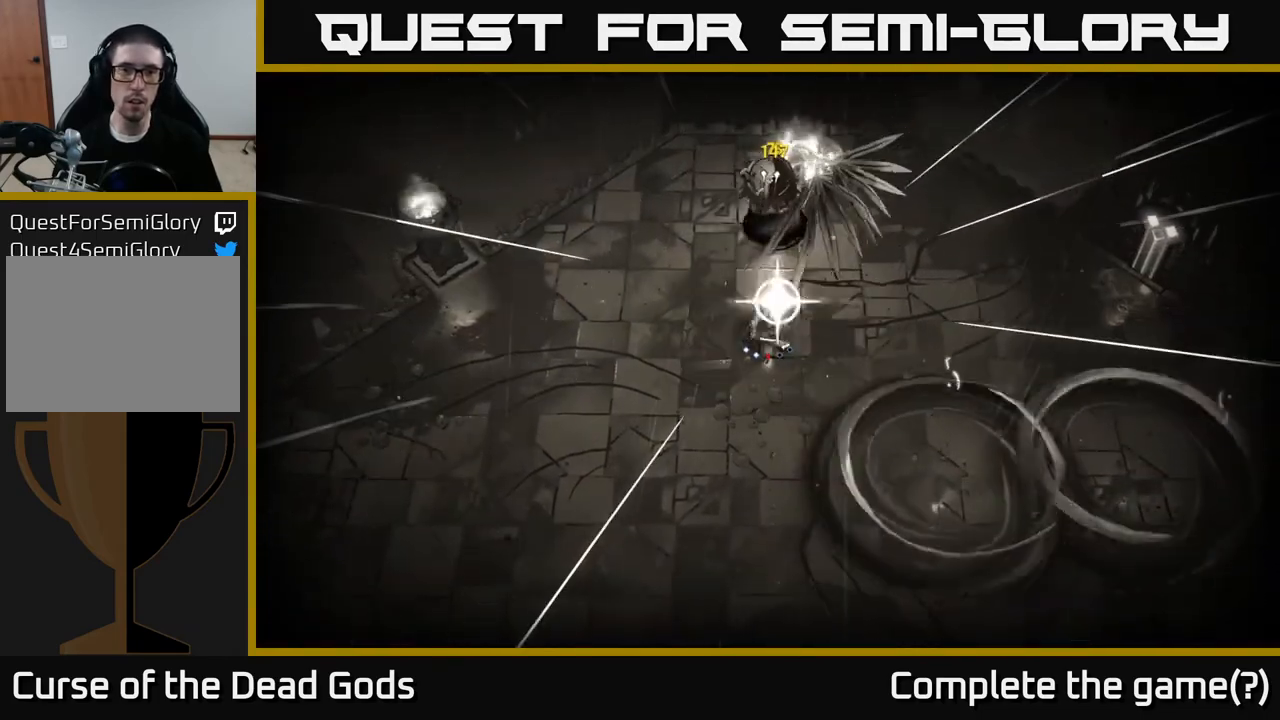
{"buttons": [], "left_stick": "center", "right_stick": "center", "events": []}
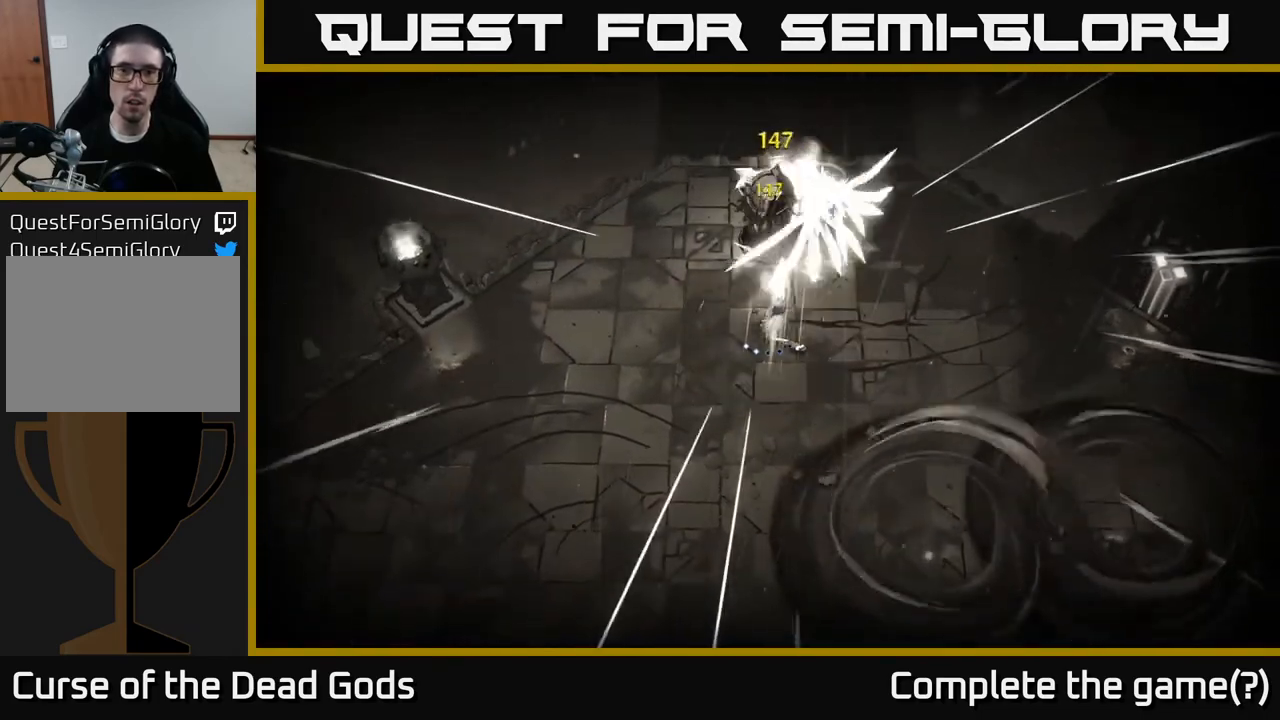
{"buttons": [], "left_stick": "right", "right_stick": "center", "events": [[167, "left_stick", "up-right"], [300, "left_stick", "right"]]}
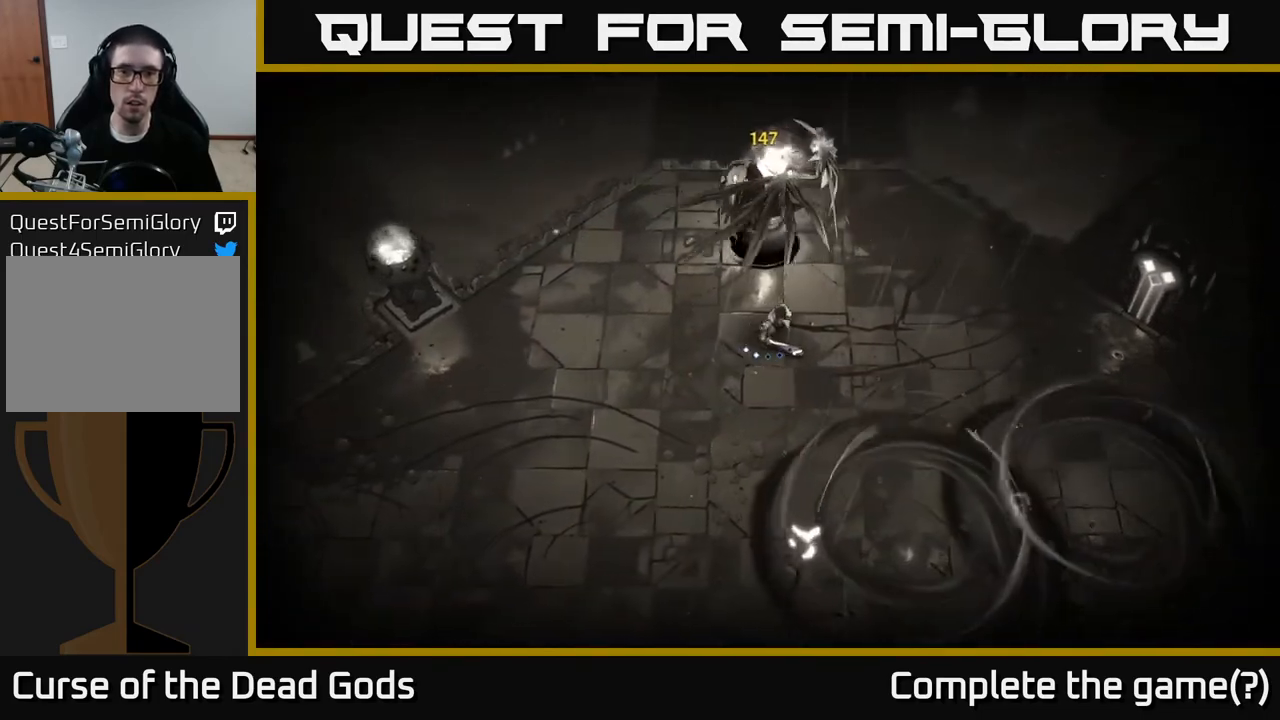
{"buttons": [], "left_stick": "right", "right_stick": "center", "events": []}
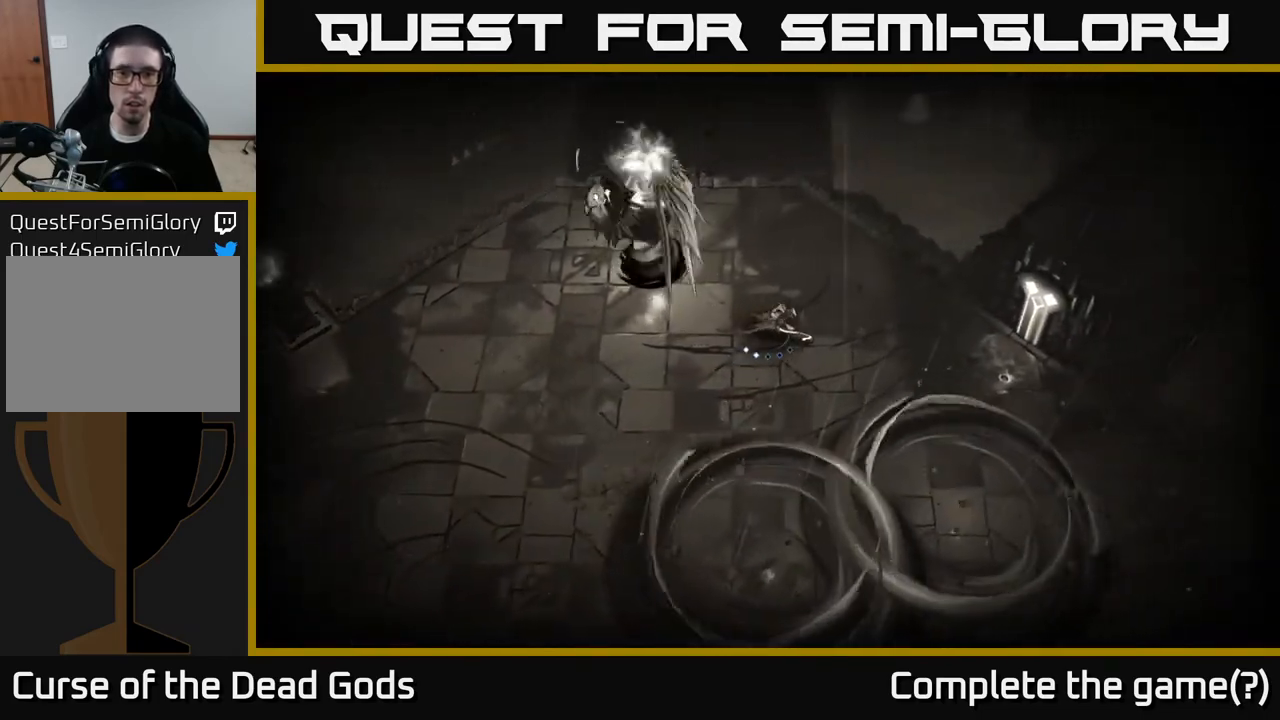
{"buttons": [], "left_stick": "right", "right_stick": "center", "events": [[133, "R2", "down"], [267, "R2", "up"]]}
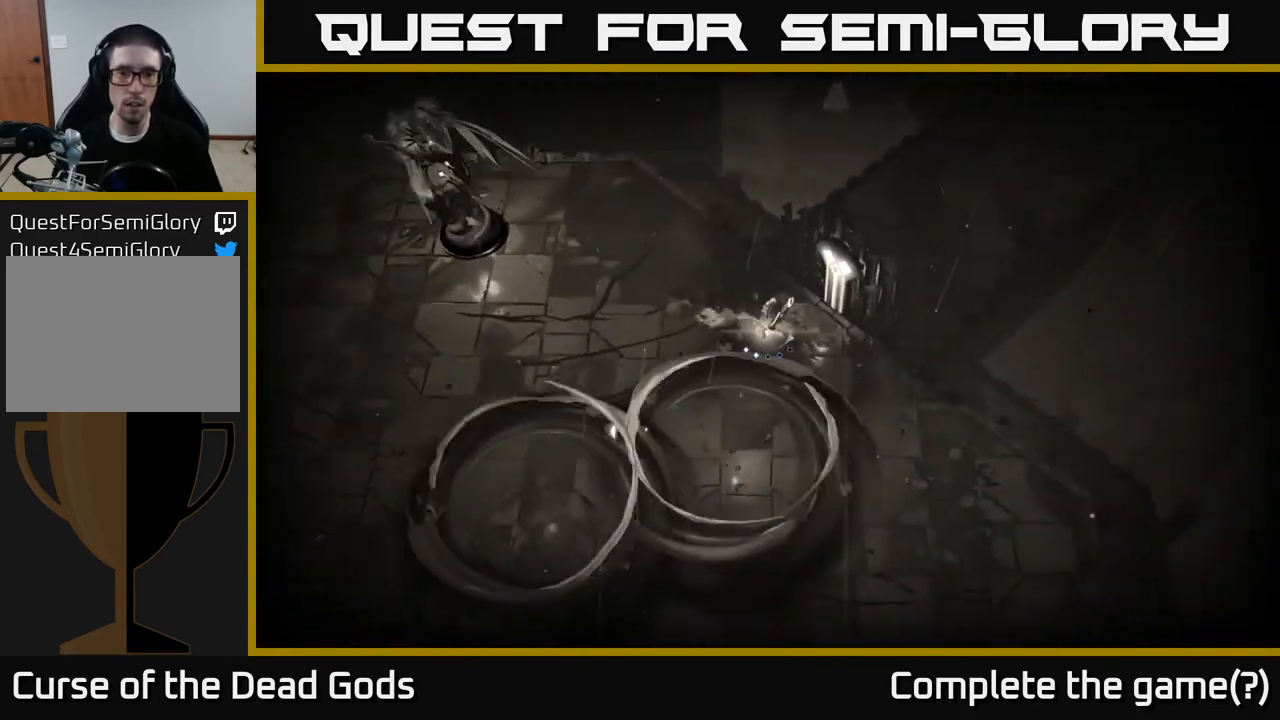
{"buttons": [], "left_stick": "down-right", "right_stick": "center", "events": [[483, "left_stick", "down-right"]]}
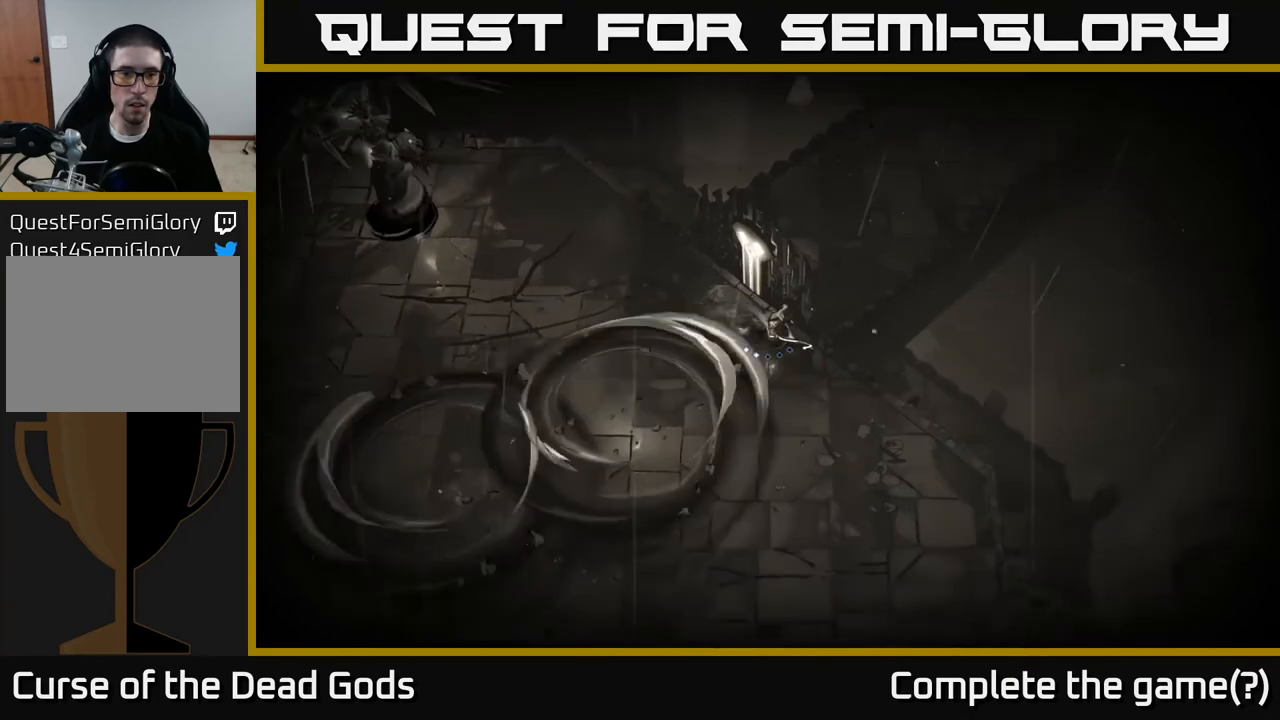
{"buttons": [], "left_stick": "down-left", "right_stick": "center", "events": [[500, "left_stick", "down-left"]]}
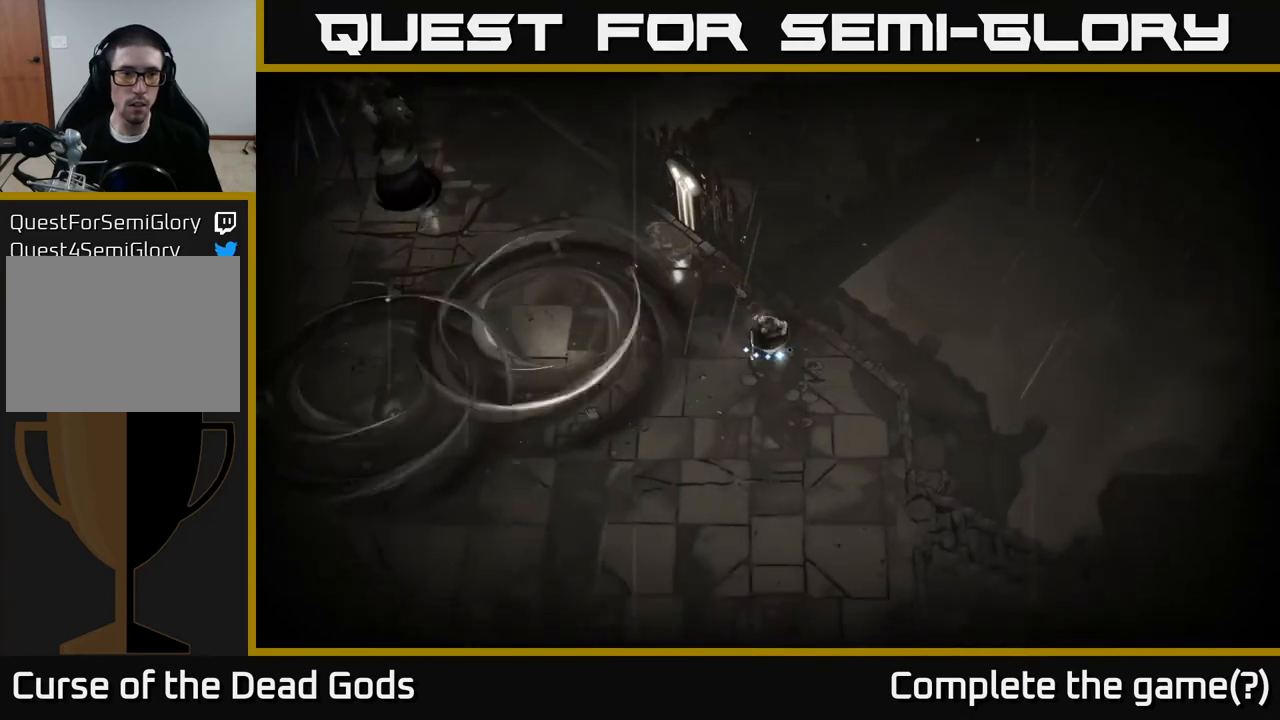
{"buttons": [], "left_stick": "left", "right_stick": "center", "events": [[50, "B", "down"], [50, "left_stick", "left"], [133, "B", "up"], [183, "B", "down"], [250, "B", "up"]]}
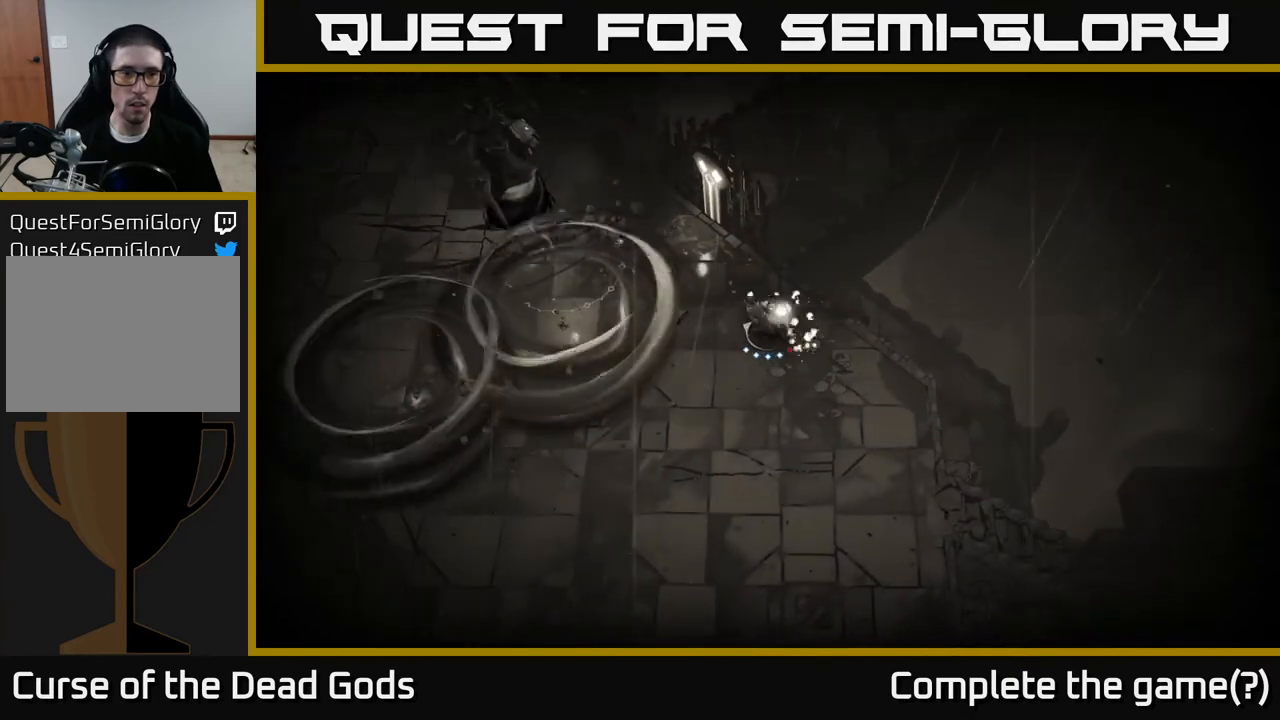
{"buttons": [], "left_stick": "up-left", "right_stick": "center", "events": [[117, "left_stick", "up-left"], [217, "left_stick", "center"], [383, "left_stick", "up-left"]]}
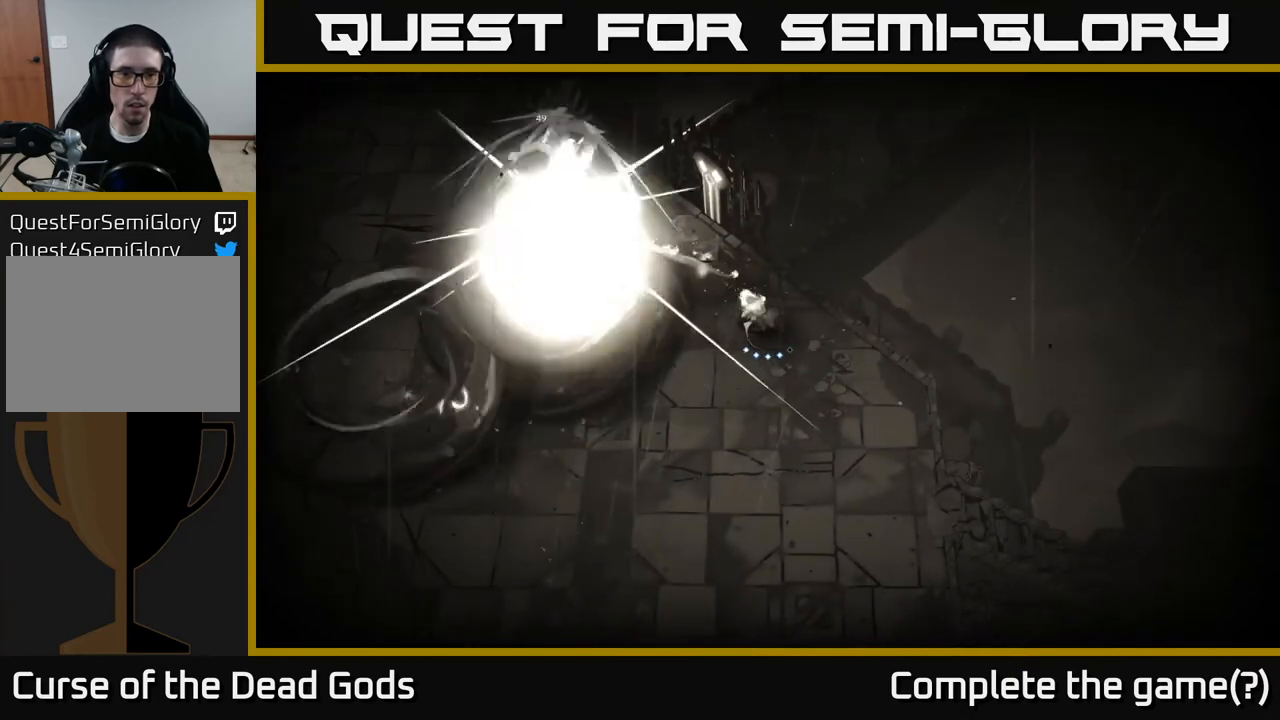
{"buttons": ["Y"], "left_stick": "up-left", "right_stick": "center", "events": [[183, "Y", "down"]]}
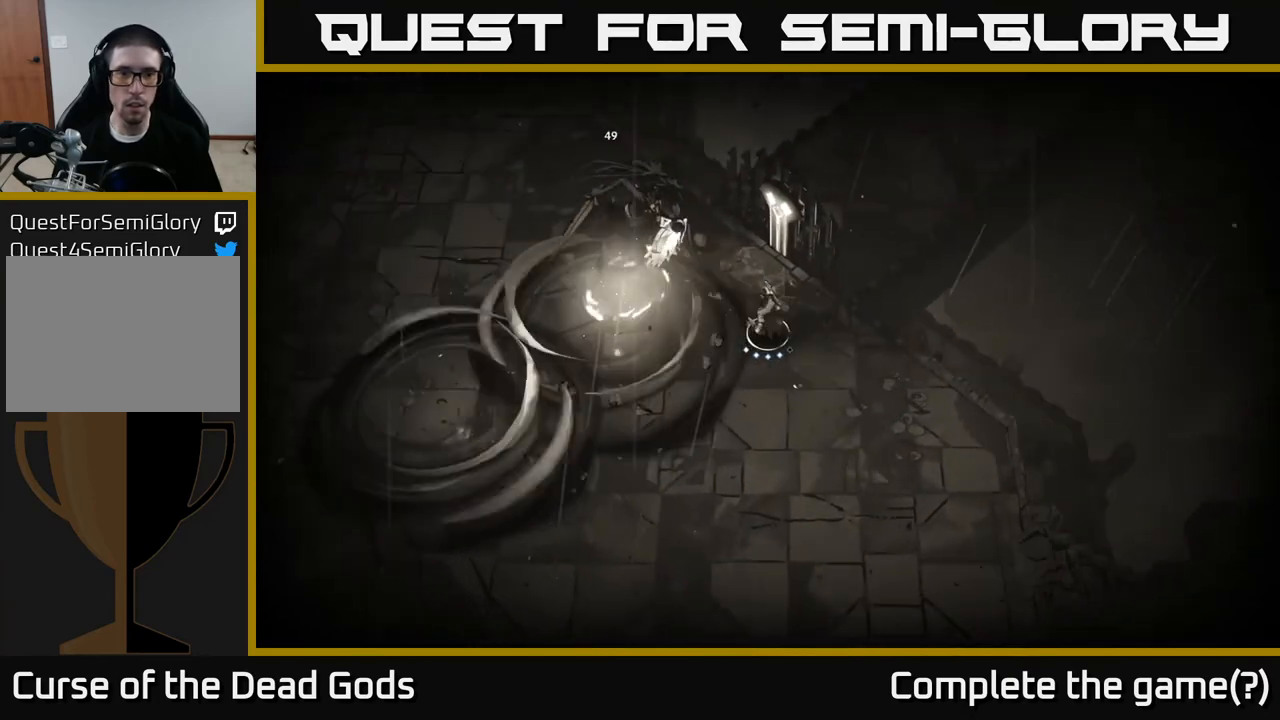
{"buttons": [], "left_stick": "center", "right_stick": "center", "events": [[283, "Y", "up"], [367, "left_stick", "center"]]}
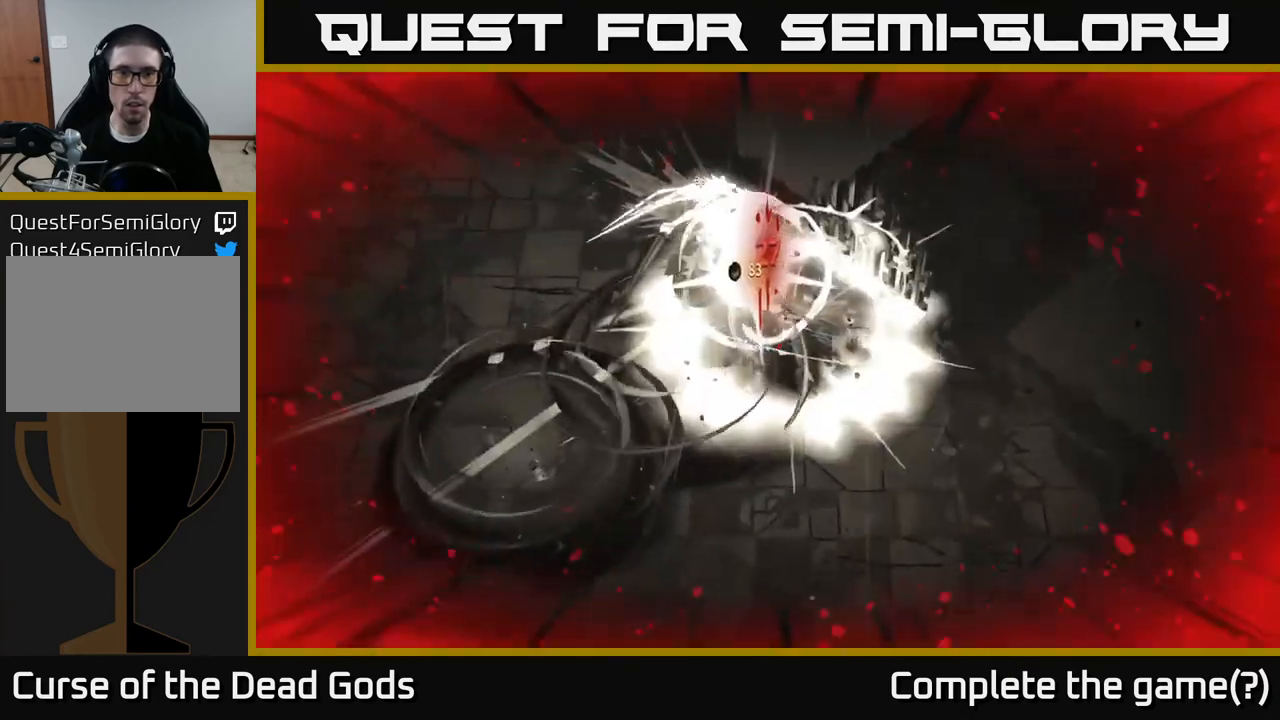
{"buttons": [], "left_stick": "down-right", "right_stick": "center", "events": [[83, "left_stick", "right"], [133, "R2", "down"], [233, "left_stick", "down-right"], [283, "R2", "up"]]}
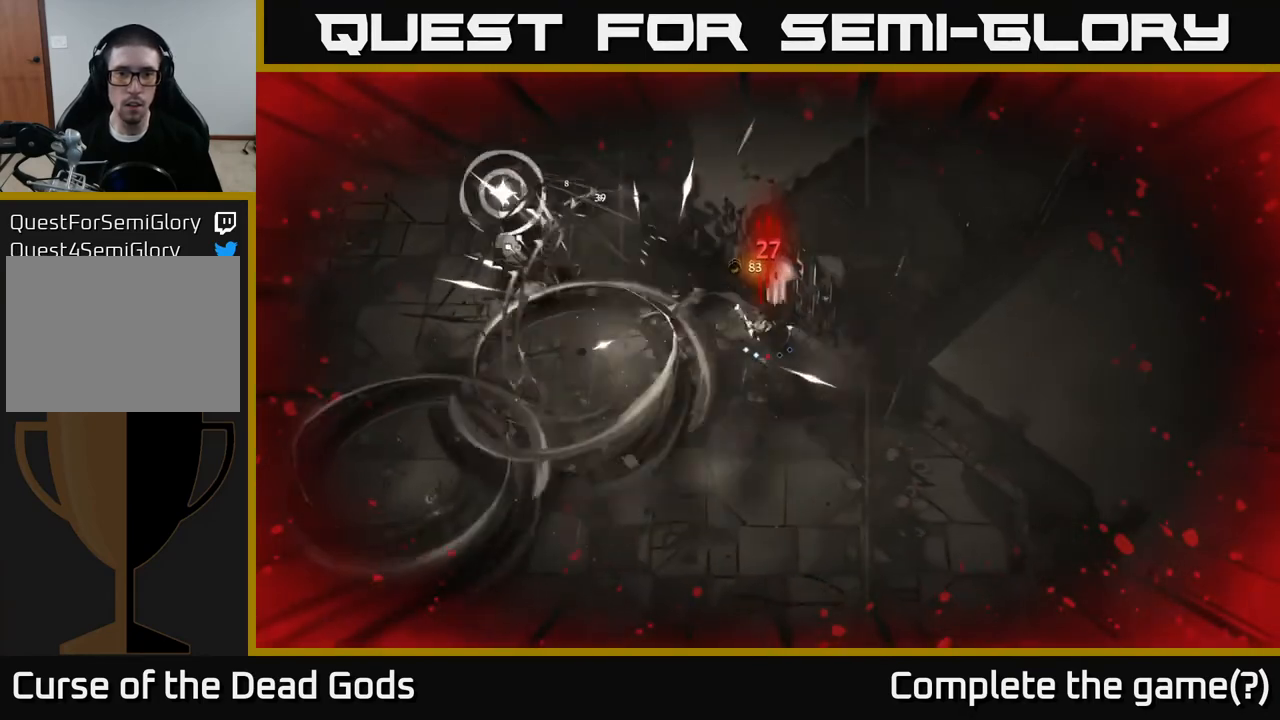
{"buttons": [], "left_stick": "down", "right_stick": "center", "events": [[83, "R2", "down"], [133, "left_stick", "down"], [183, "R2", "up"], [217, "R2", "down"], [317, "R2", "up"], [367, "R2", "down"], [467, "R2", "up"]]}
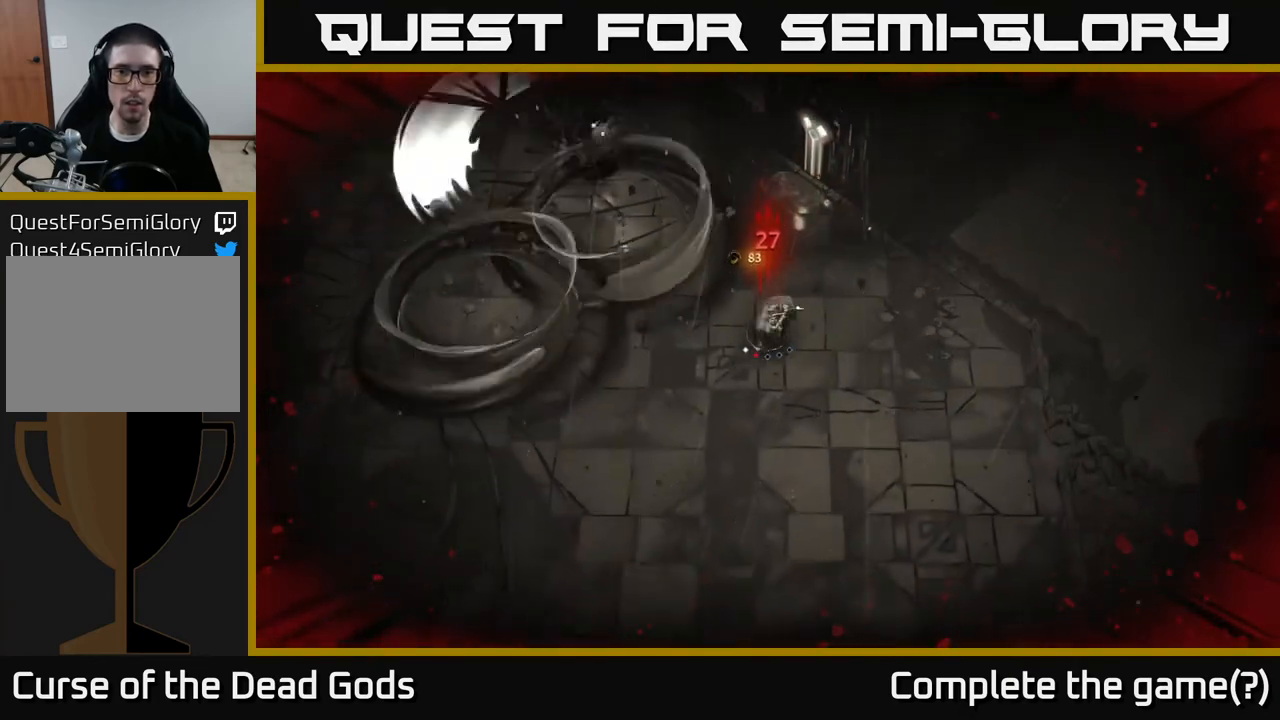
{"buttons": [], "left_stick": "right", "right_stick": "center", "events": [[83, "left_stick", "center"], [317, "left_stick", "down-right"], [450, "left_stick", "right"]]}
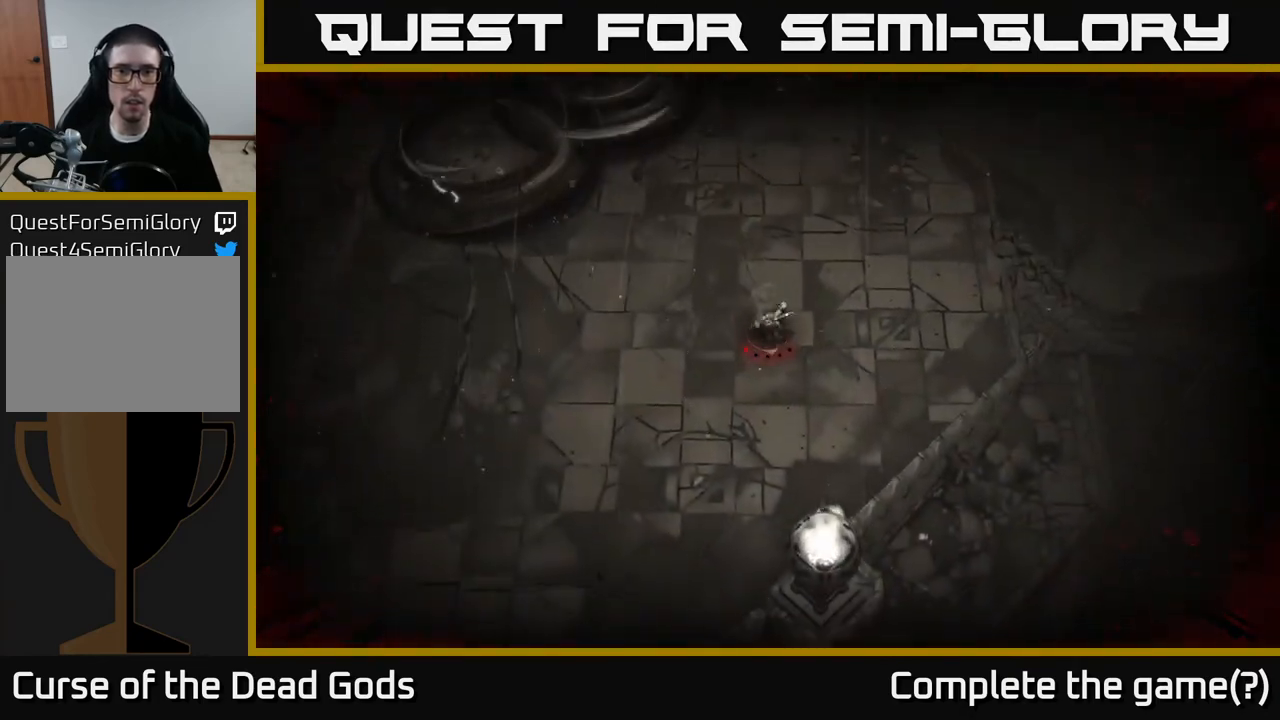
{"buttons": [], "left_stick": "up", "right_stick": "center", "events": [[100, "left_stick", "up"]]}
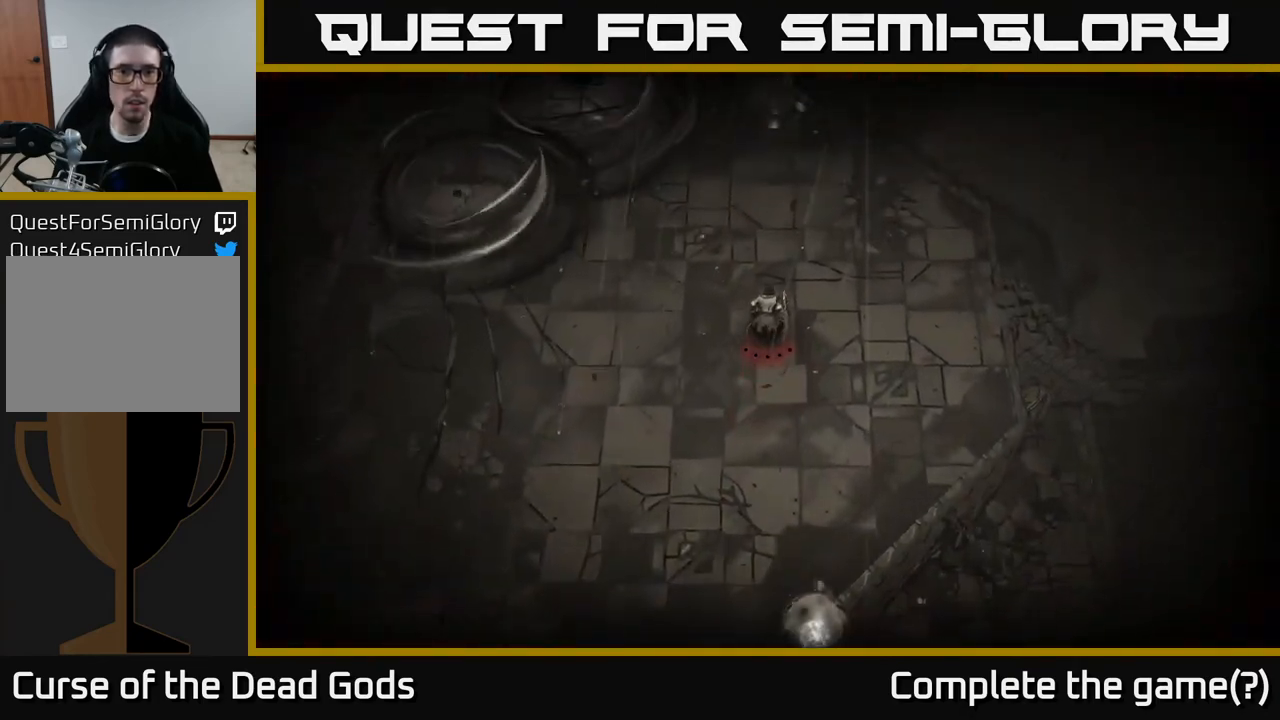
{"buttons": [], "left_stick": "up-right", "right_stick": "center", "events": [[383, "left_stick", "up-right"]]}
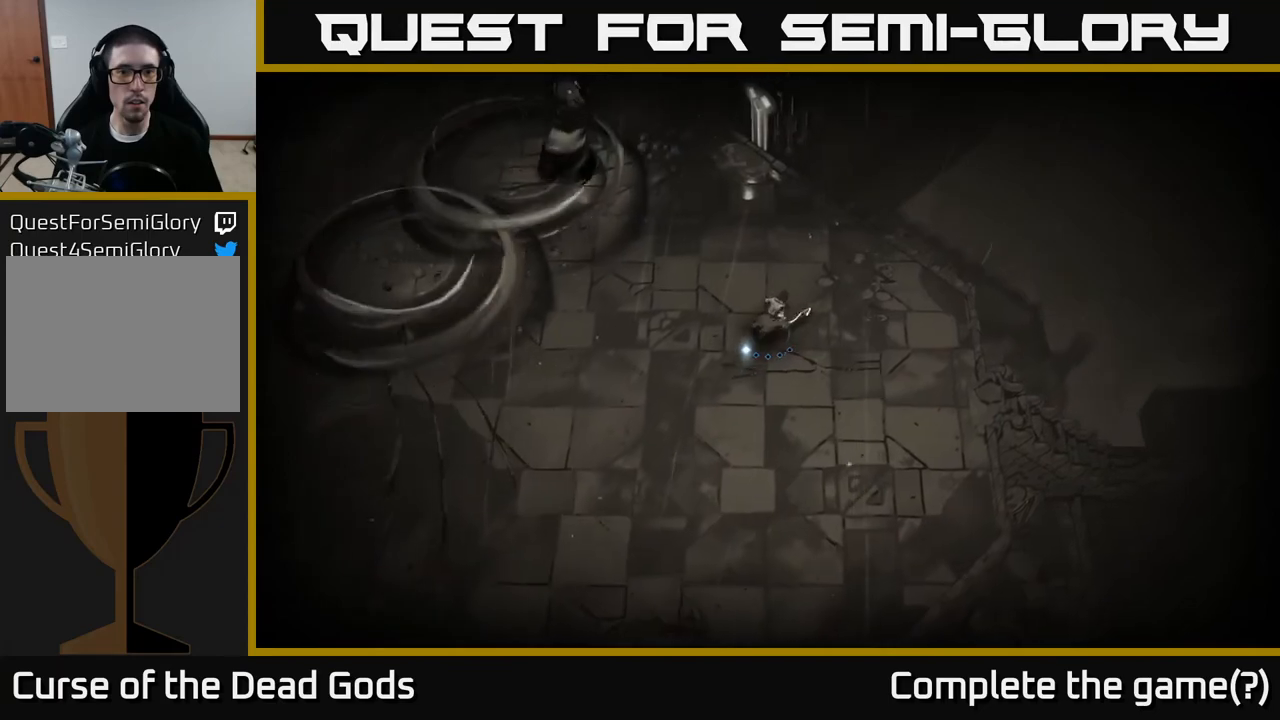
{"buttons": ["B"], "left_stick": "left", "right_stick": "center", "events": [[117, "left_stick", "right"], [317, "left_stick", "down"], [367, "B", "down"], [367, "left_stick", "left"], [417, "B", "up"], [467, "B", "down"]]}
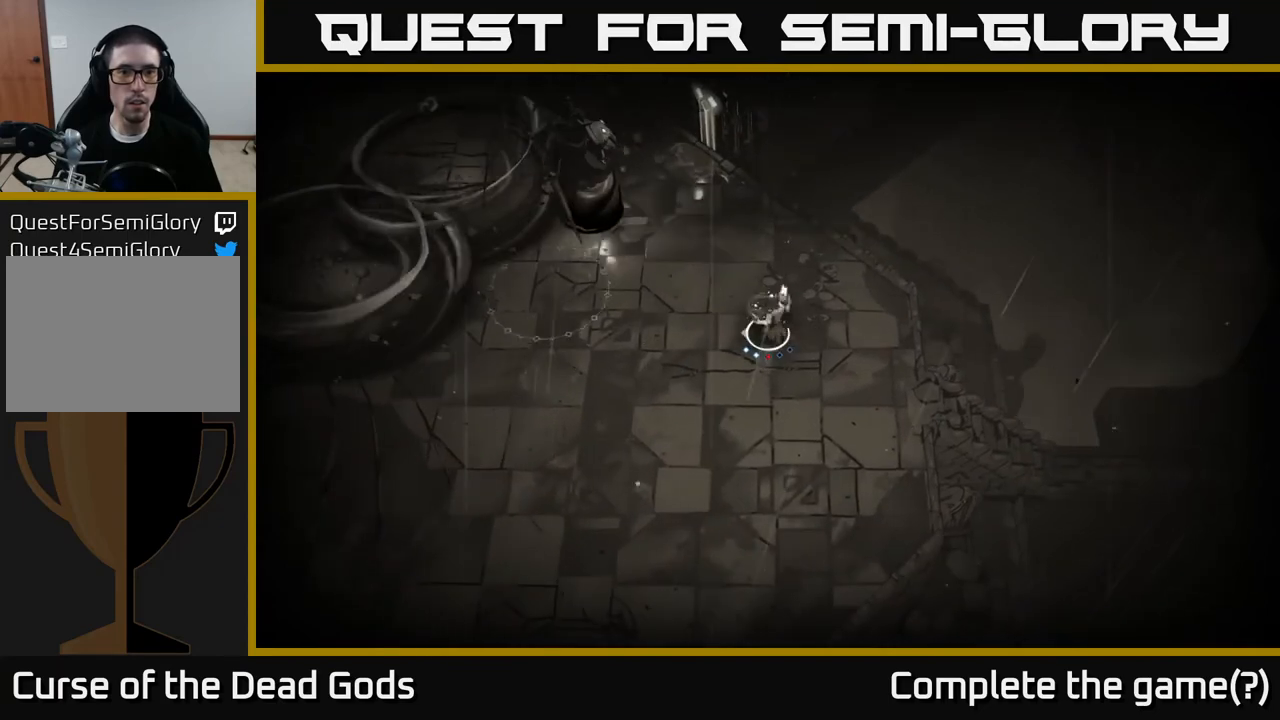
{"buttons": [], "left_stick": "up-left", "right_stick": "center", "events": [[33, "B", "up"], [117, "left_stick", "up-left"]]}